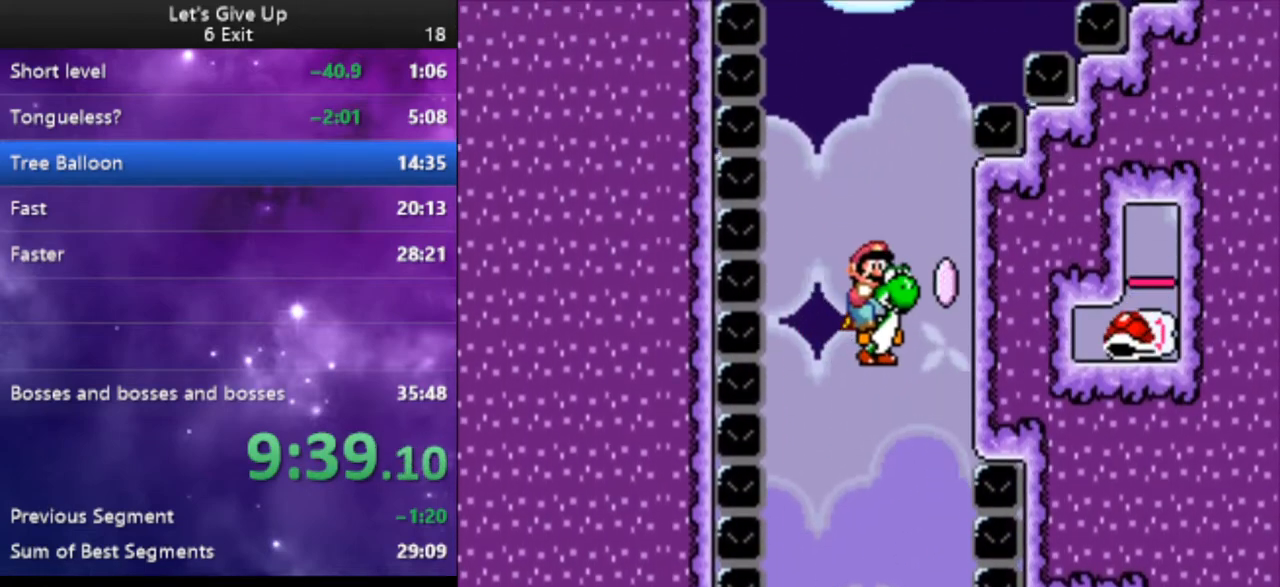
Gameplay with a controller (Nintendo layout); each line is a JSON object with the inputs held at the frame after it. "events" lists button and stick changes between this image and that frame as [ms after this image, input, new state], when the widget could be followed in between. Not read: L3 R3.
{"buttons": ["B", "Y", "DPAD_LEFT"], "events": [[167, "X", "up"], [400, "DPAD_LEFT", "down"]]}
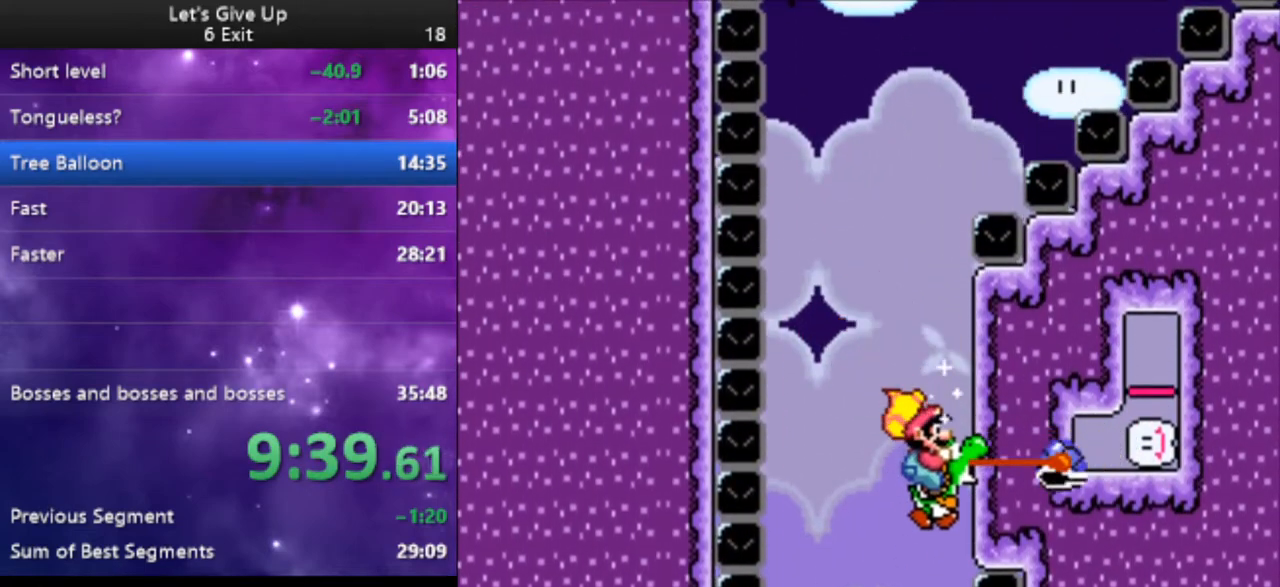
{"buttons": ["B", "Y", "DPAD_RIGHT"], "events": [[33, "DPAD_LEFT", "up"], [500, "DPAD_RIGHT", "down"]]}
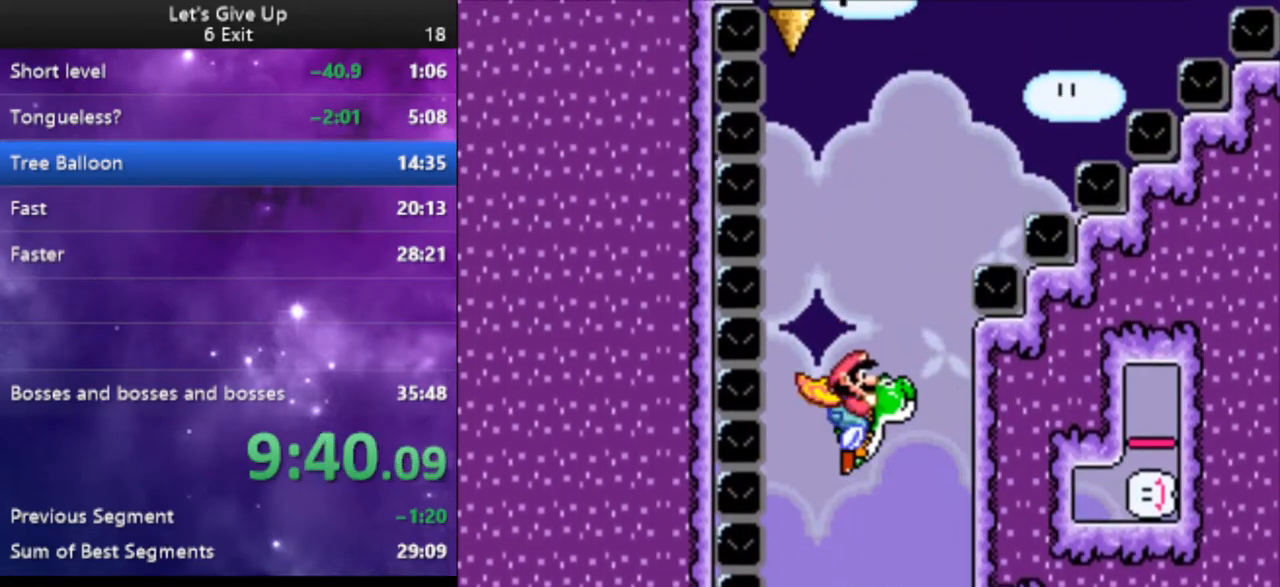
{"buttons": ["B", "Y", "DPAD_RIGHT"], "events": [[67, "DPAD_RIGHT", "up"], [267, "DPAD_RIGHT", "down"], [400, "DPAD_RIGHT", "up"], [500, "DPAD_RIGHT", "down"]]}
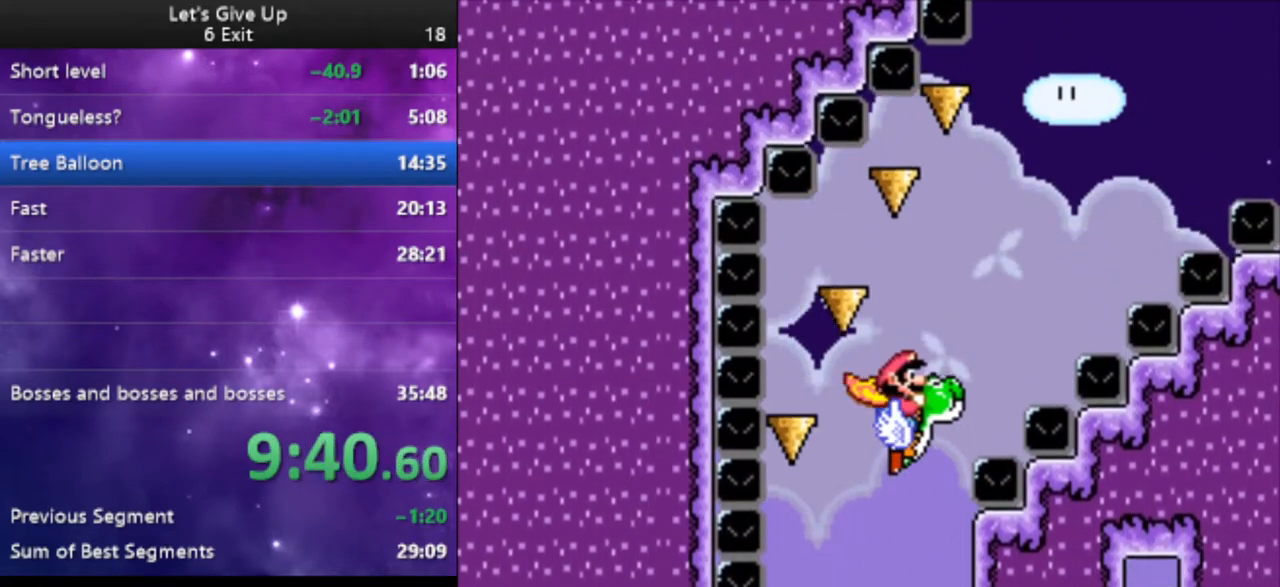
{"buttons": ["B", "Y"], "events": [[267, "DPAD_RIGHT", "up"]]}
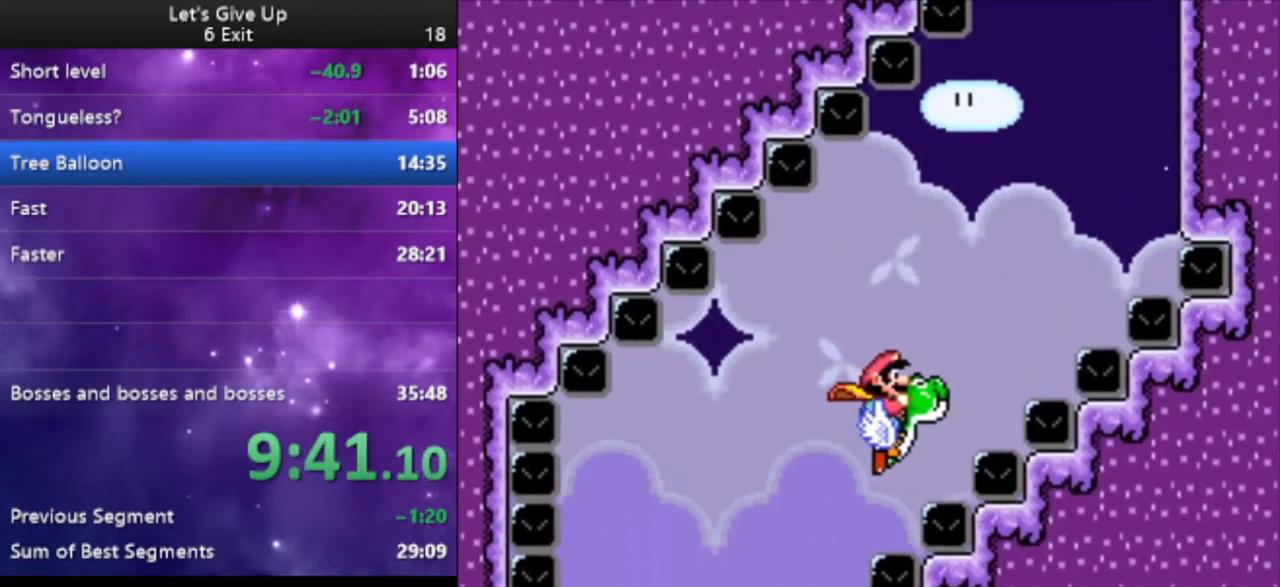
{"buttons": ["B", "Y"], "events": []}
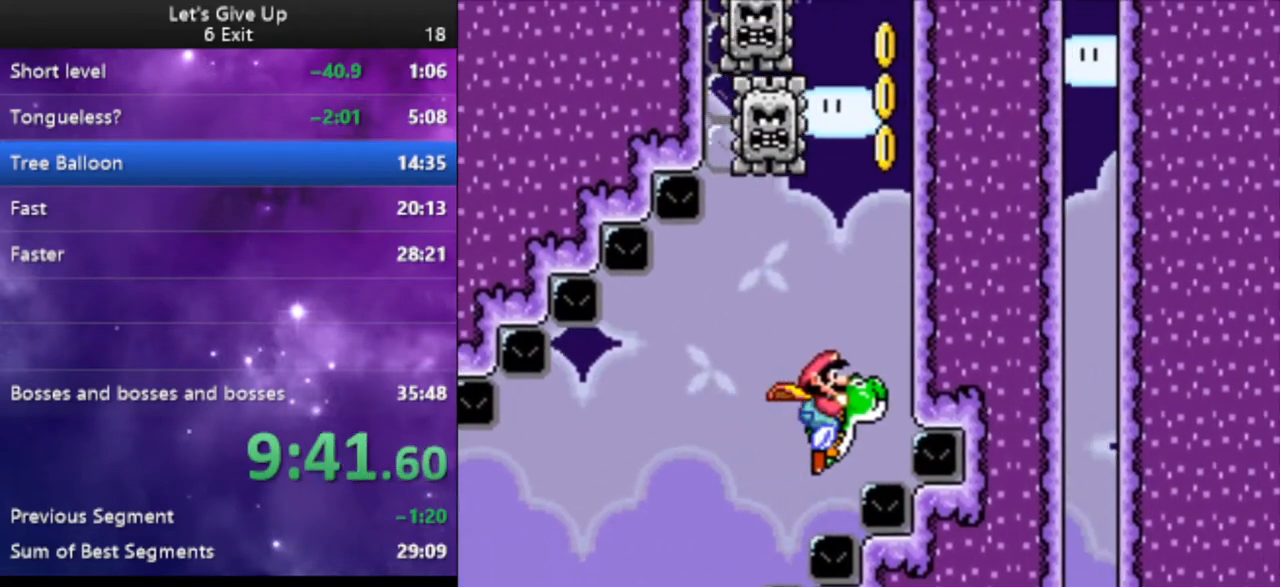
{"buttons": ["Y"], "events": [[133, "B", "up"]]}
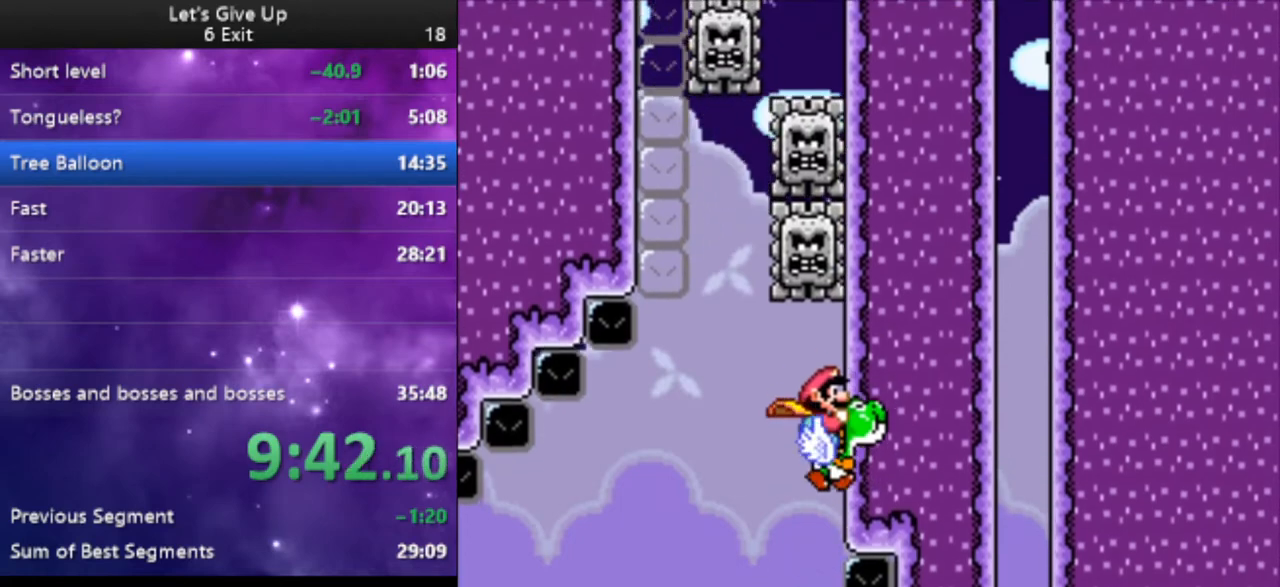
{"buttons": ["Y"], "events": [[167, "B", "down"], [267, "B", "up"]]}
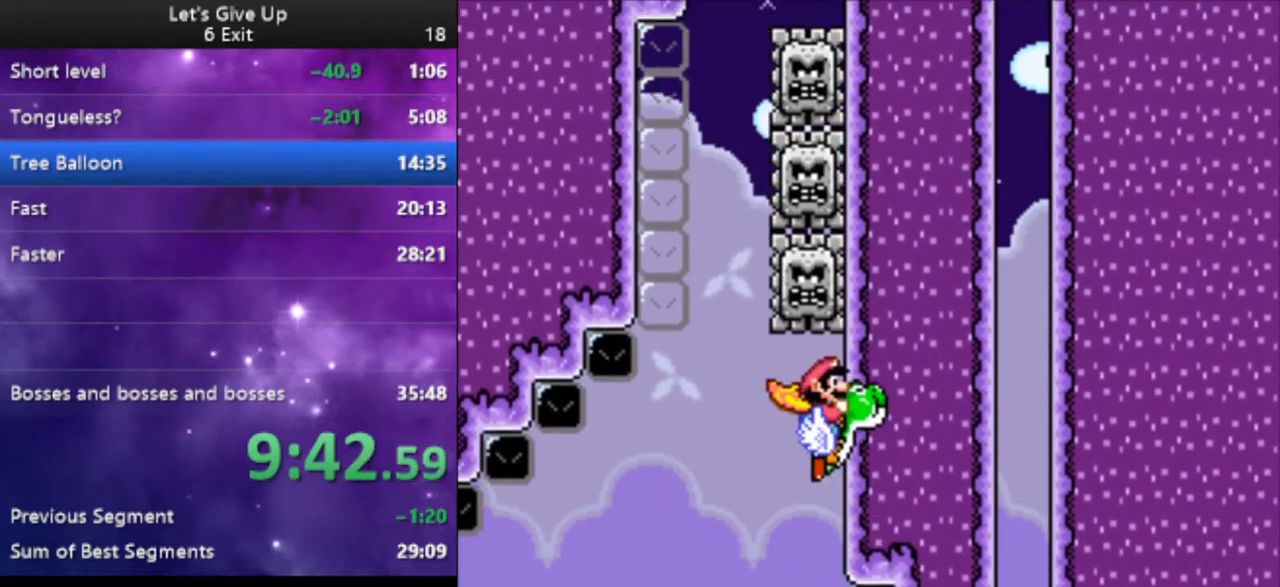
{"buttons": ["B", "Y"], "events": [[233, "B", "down"]]}
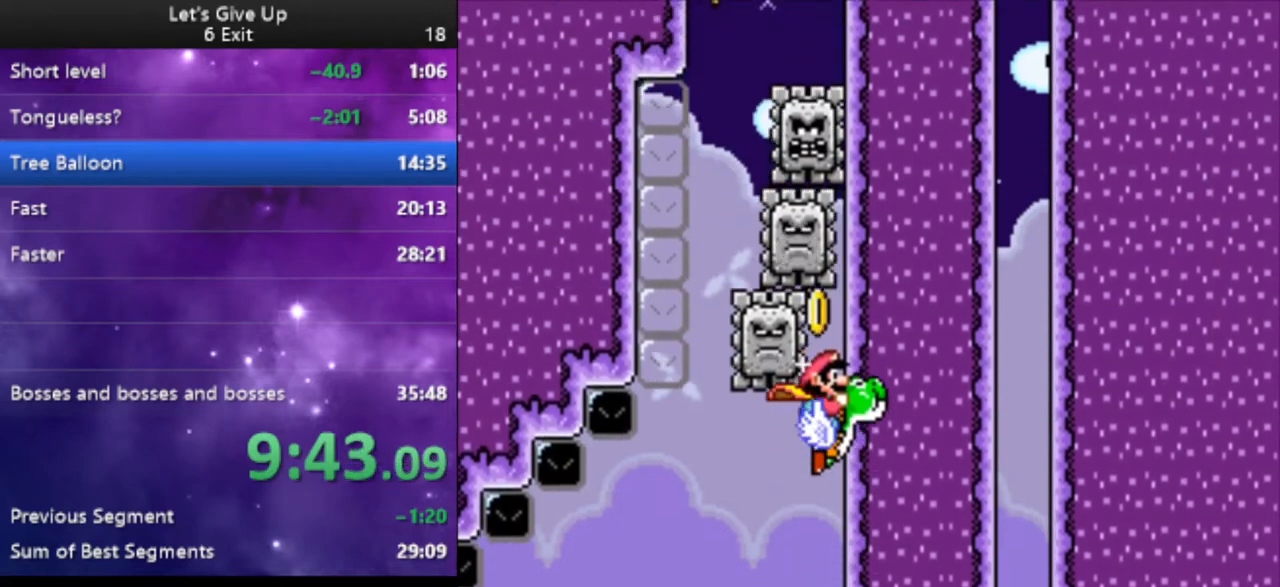
{"buttons": ["B", "Y"], "events": []}
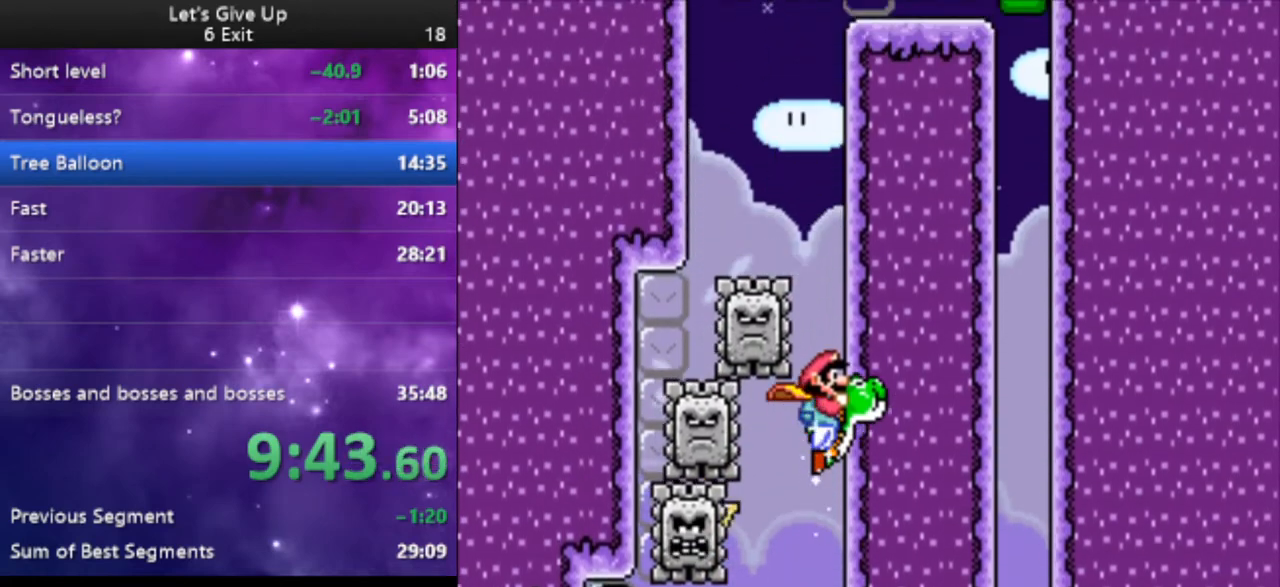
{"buttons": ["B", "Y", "DPAD_LEFT"], "events": [[433, "DPAD_LEFT", "down"]]}
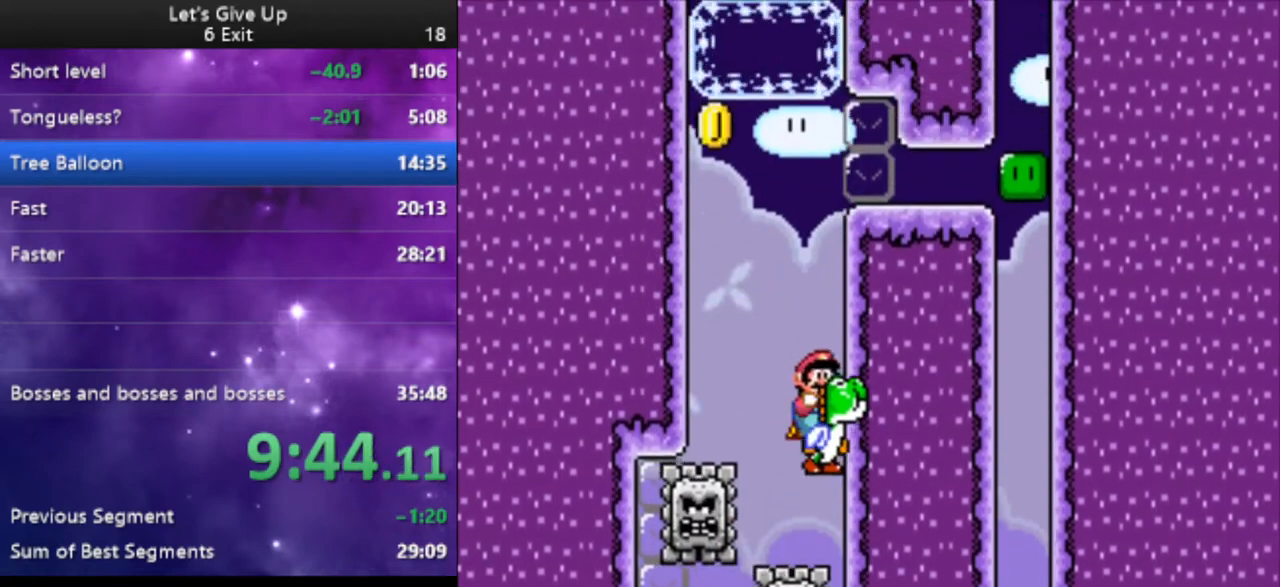
{"buttons": ["B", "Y"], "events": [[400, "DPAD_LEFT", "up"]]}
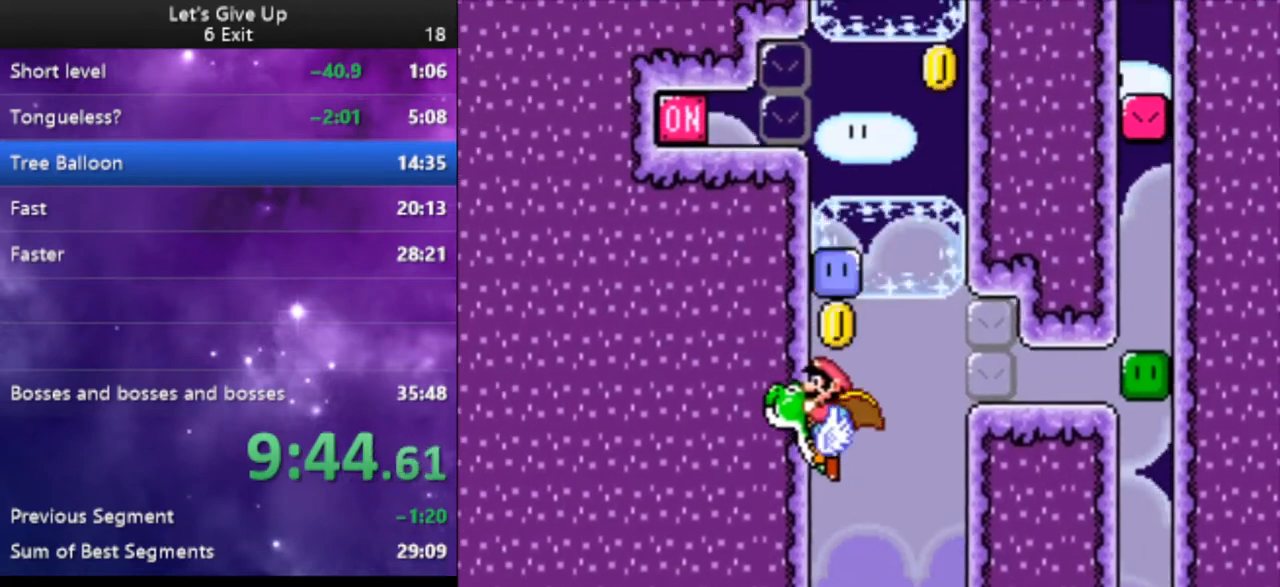
{"buttons": ["B", "Y", "DPAD_RIGHT"], "events": [[167, "DPAD_RIGHT", "down"]]}
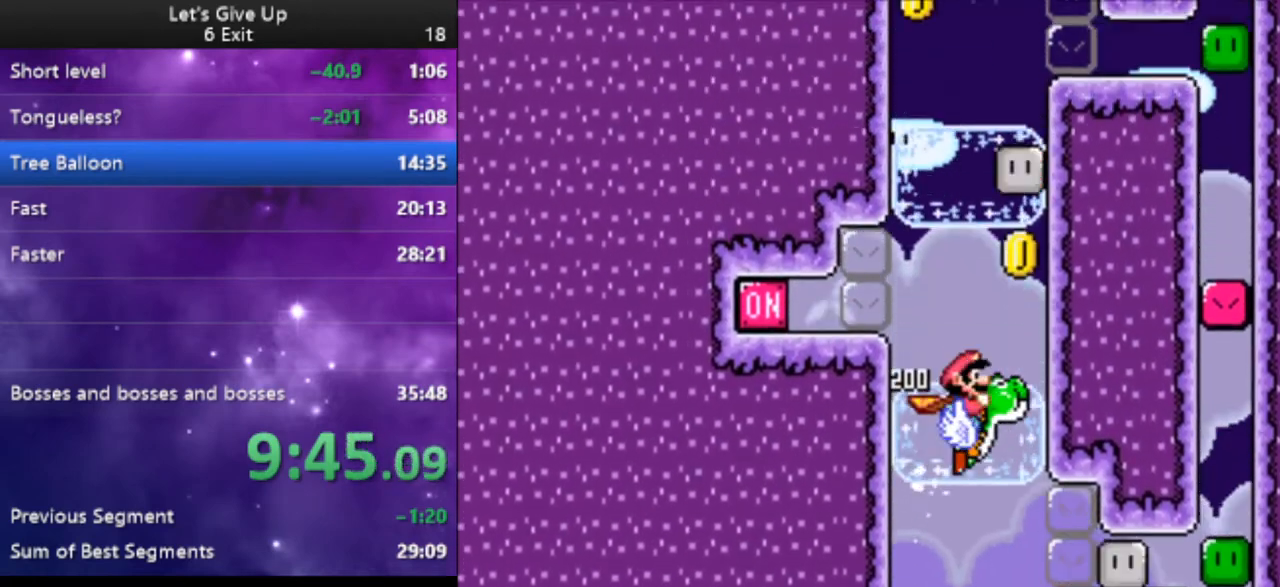
{"buttons": ["B", "Y", "DPAD_LEFT"], "events": [[133, "DPAD_RIGHT", "up"], [367, "DPAD_LEFT", "down"]]}
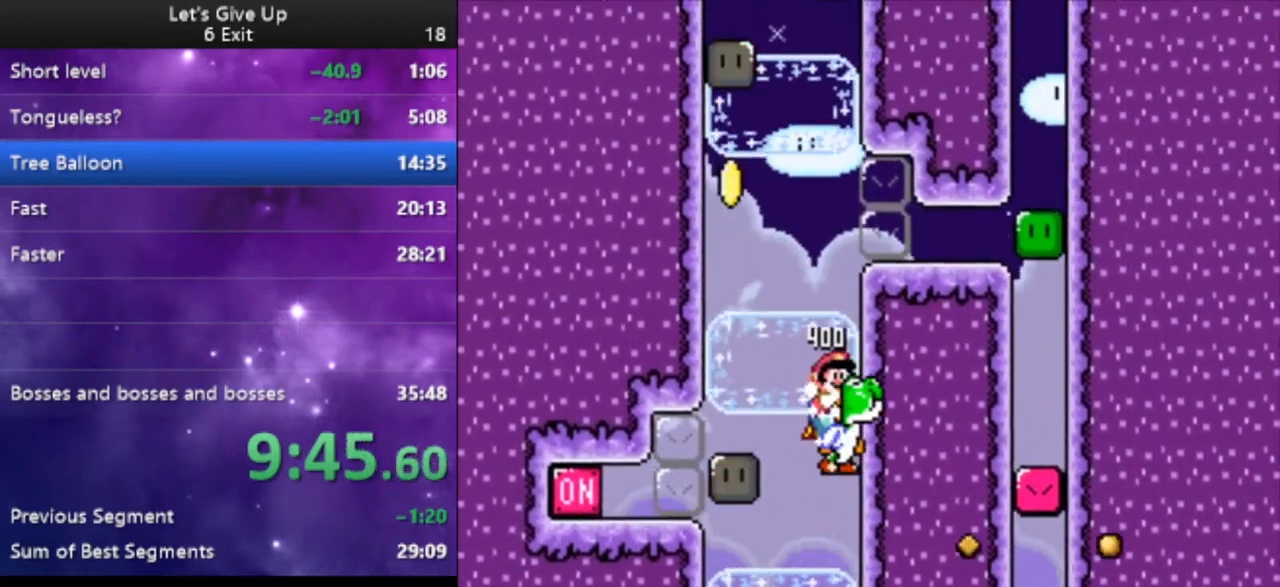
{"buttons": ["B", "Y"], "events": [[400, "DPAD_LEFT", "up"]]}
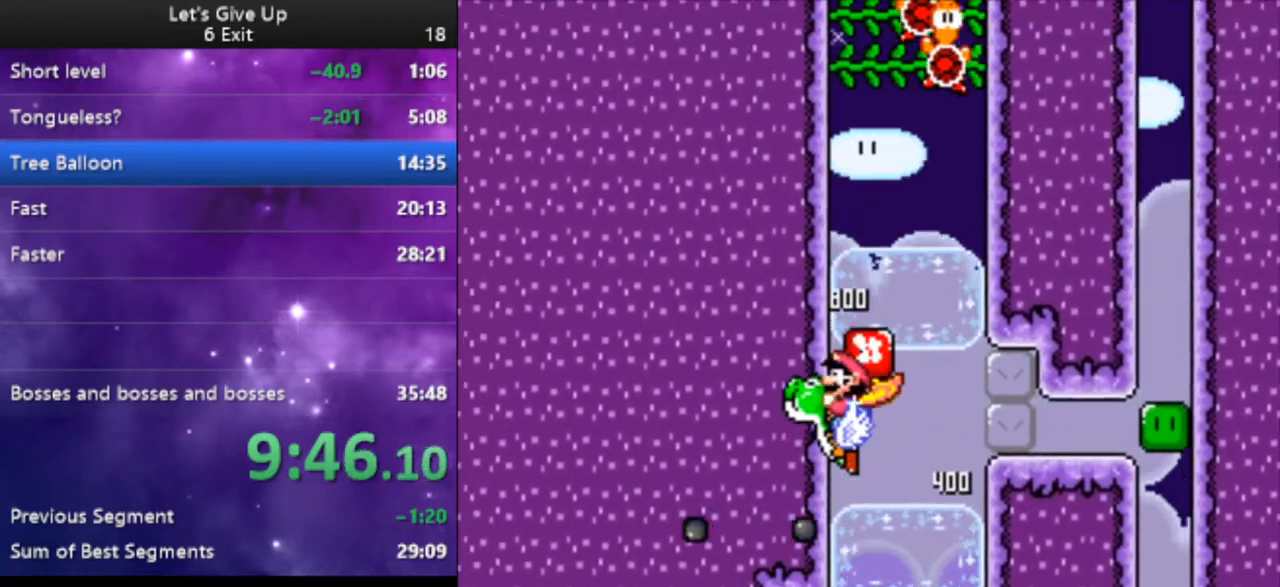
{"buttons": ["Y"], "events": [[367, "B", "up"]]}
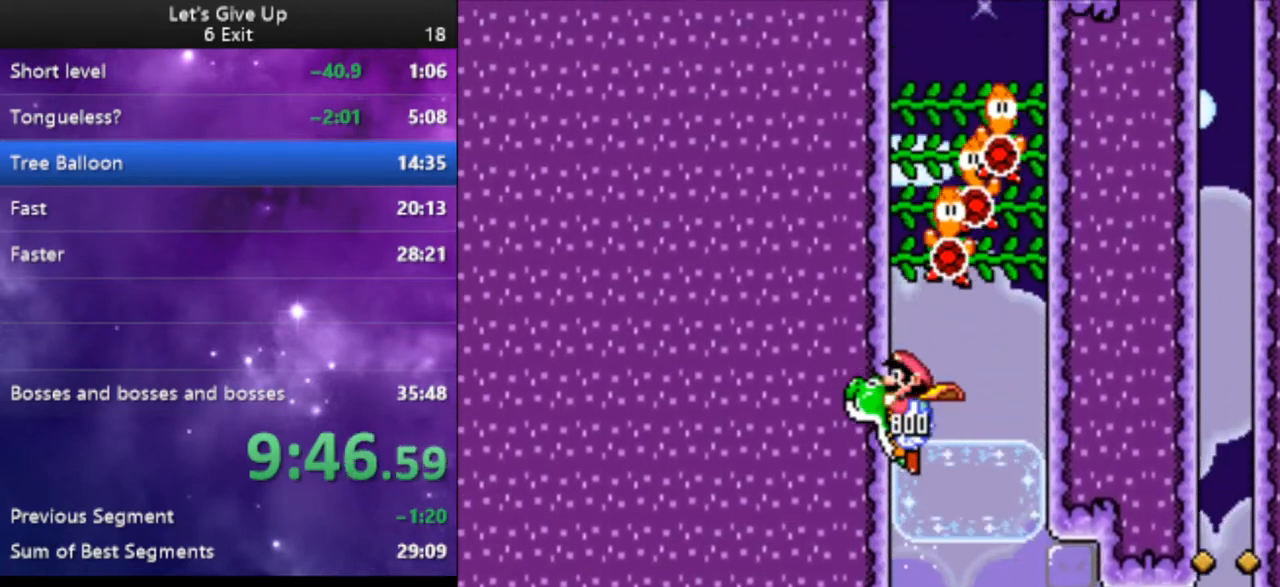
{"buttons": ["B", "Y"], "events": [[300, "B", "down"]]}
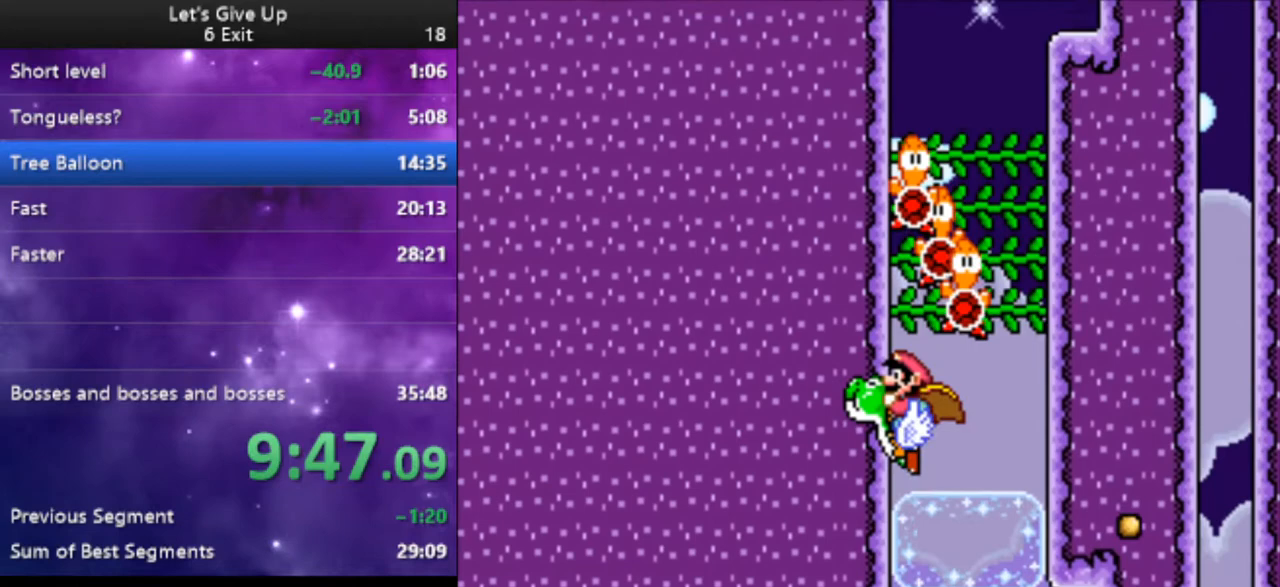
{"buttons": ["B", "Y"], "events": []}
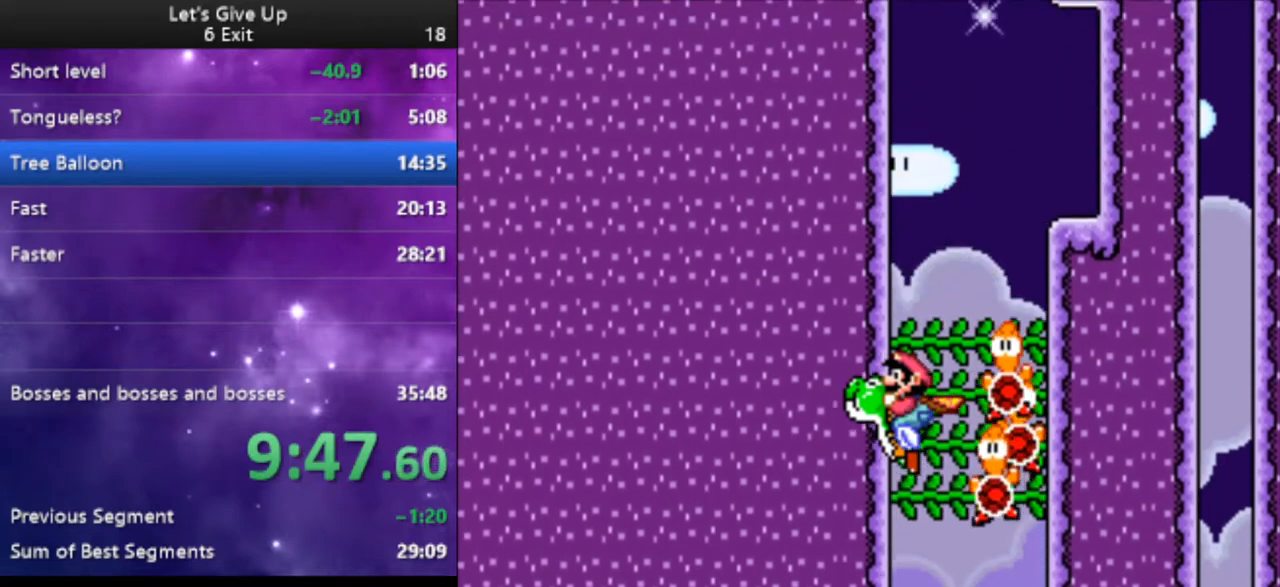
{"buttons": ["B", "Y", "DPAD_RIGHT"], "events": [[267, "DPAD_RIGHT", "down"]]}
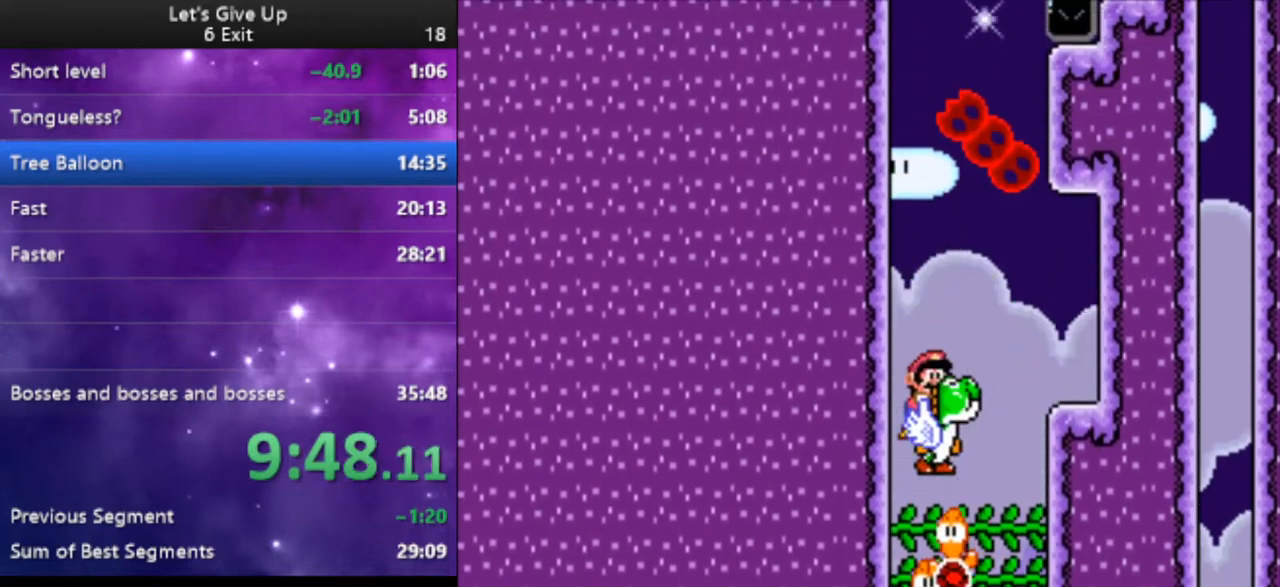
{"buttons": ["Y", "DPAD_RIGHT"], "events": [[33, "B", "up"]]}
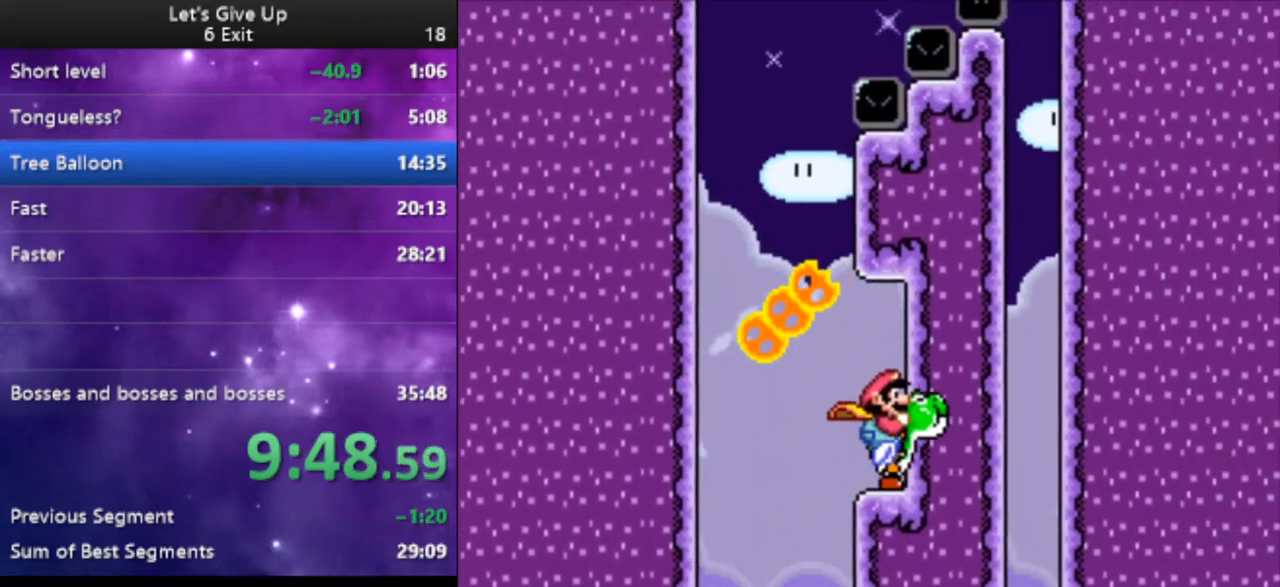
{"buttons": ["B", "Y", "DPAD_LEFT"], "events": [[100, "B", "down"], [133, "DPAD_RIGHT", "up"], [300, "DPAD_LEFT", "down"]]}
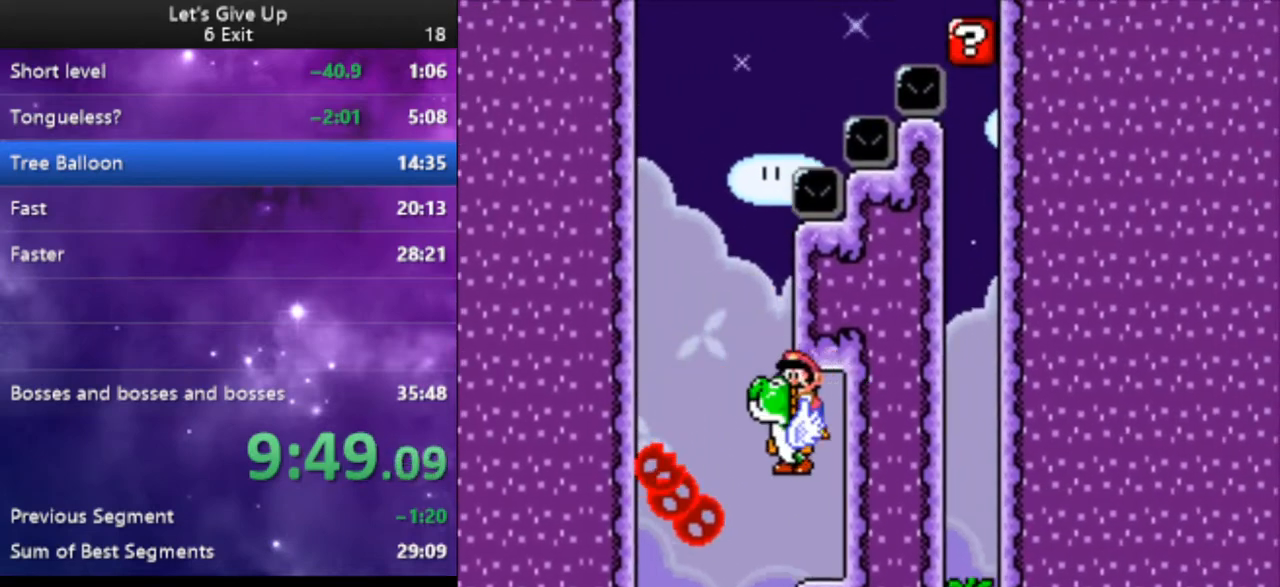
{"buttons": ["B", "Y", "DPAD_RIGHT"], "events": [[233, "DPAD_LEFT", "up"], [467, "DPAD_RIGHT", "down"]]}
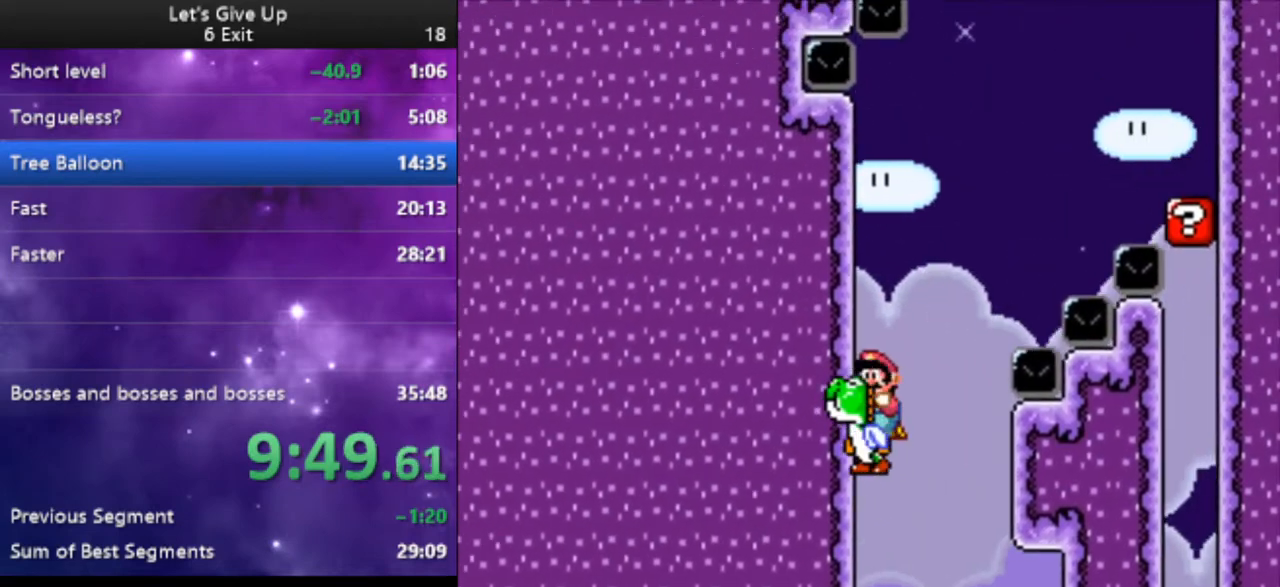
{"buttons": ["B", "Y", "DPAD_RIGHT"], "events": [[67, "DPAD_RIGHT", "up"], [233, "DPAD_RIGHT", "down"]]}
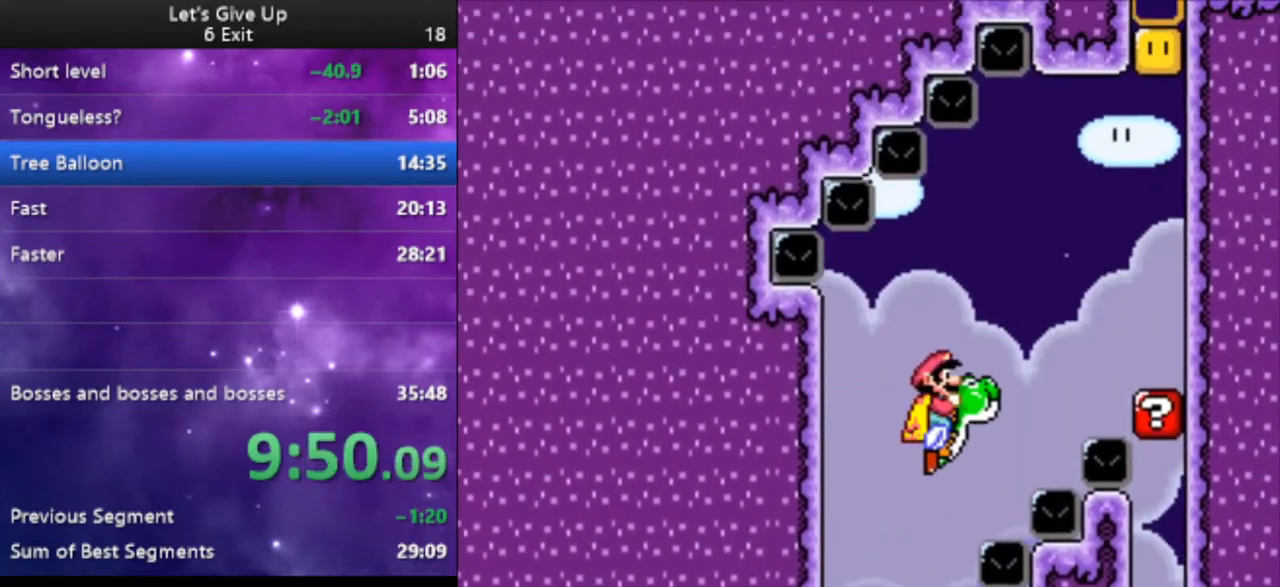
{"buttons": ["B", "Y"], "events": [[167, "DPAD_RIGHT", "up"]]}
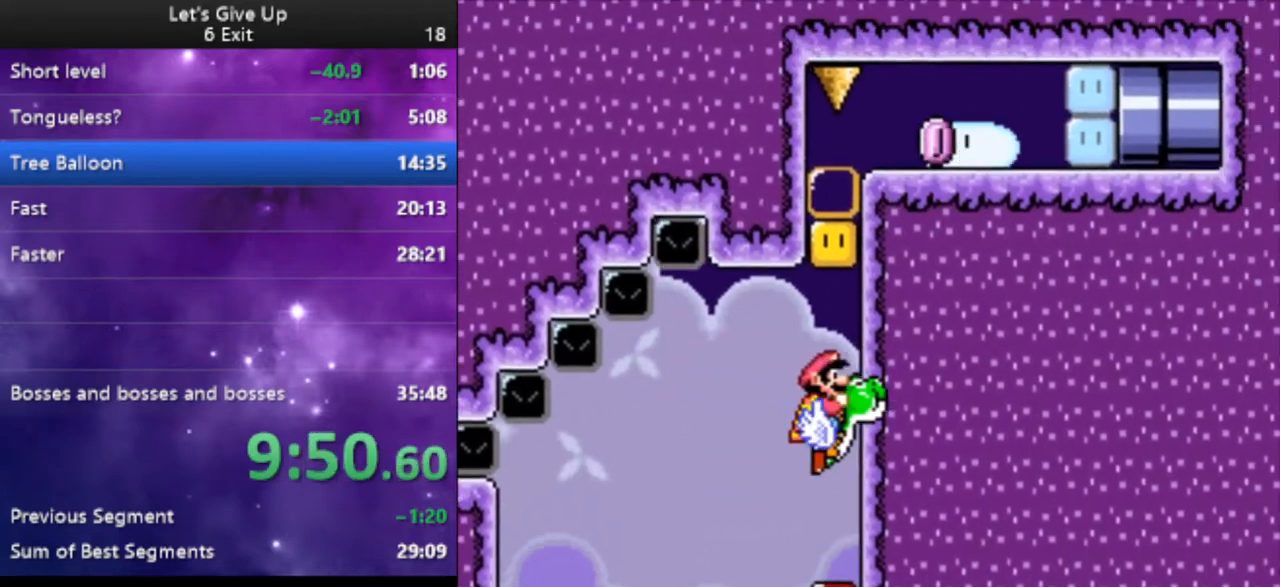
{"buttons": ["Y", "DPAD_LEFT"], "events": [[200, "B", "up"], [400, "DPAD_LEFT", "down"]]}
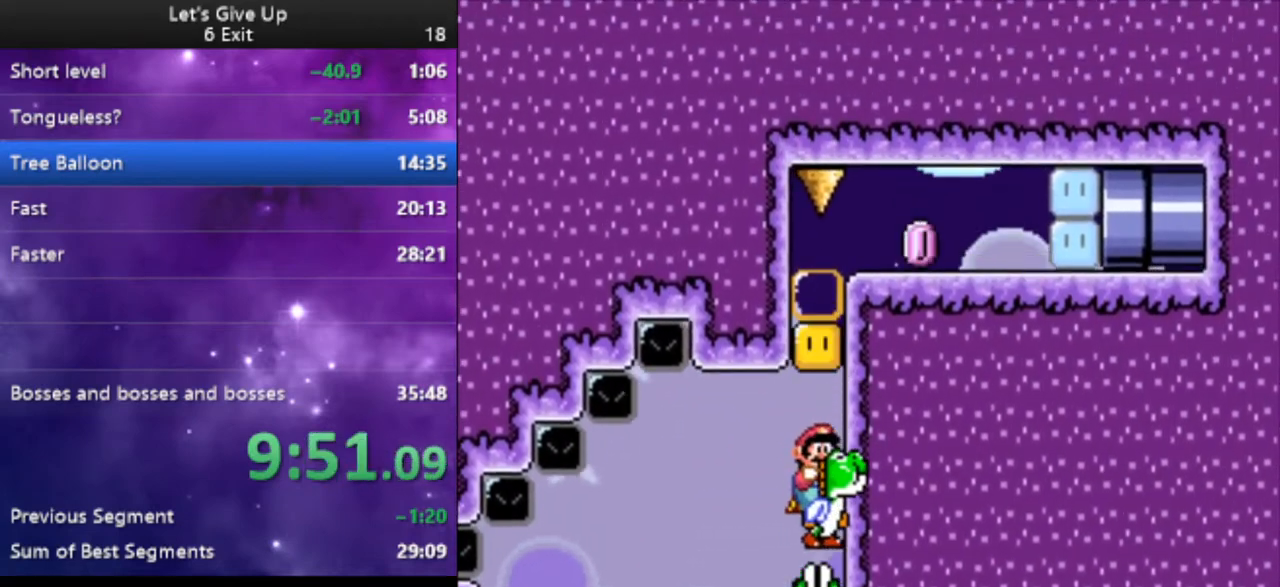
{"buttons": ["Y"], "events": [[133, "DPAD_LEFT", "up"], [200, "B", "down"], [333, "DPAD_RIGHT", "down"], [367, "B", "up"], [500, "DPAD_RIGHT", "up"]]}
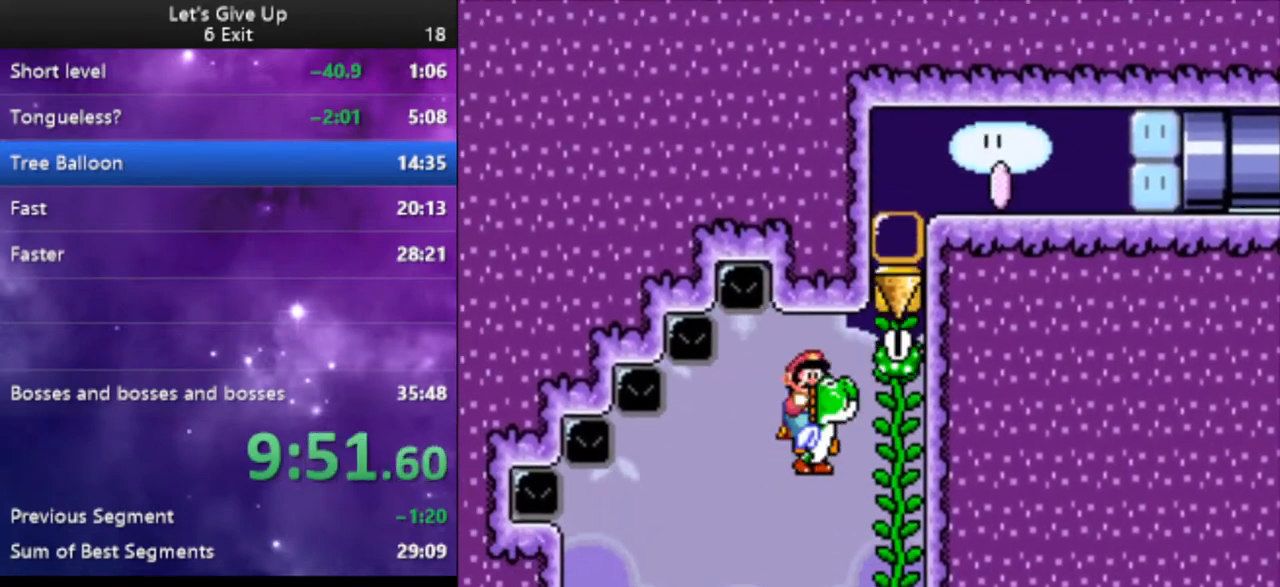
{"buttons": ["B", "Y", "DPAD_RIGHT"], "events": [[100, "DPAD_LEFT", "down"], [200, "DPAD_LEFT", "up"], [267, "B", "down"], [300, "DPAD_RIGHT", "down"]]}
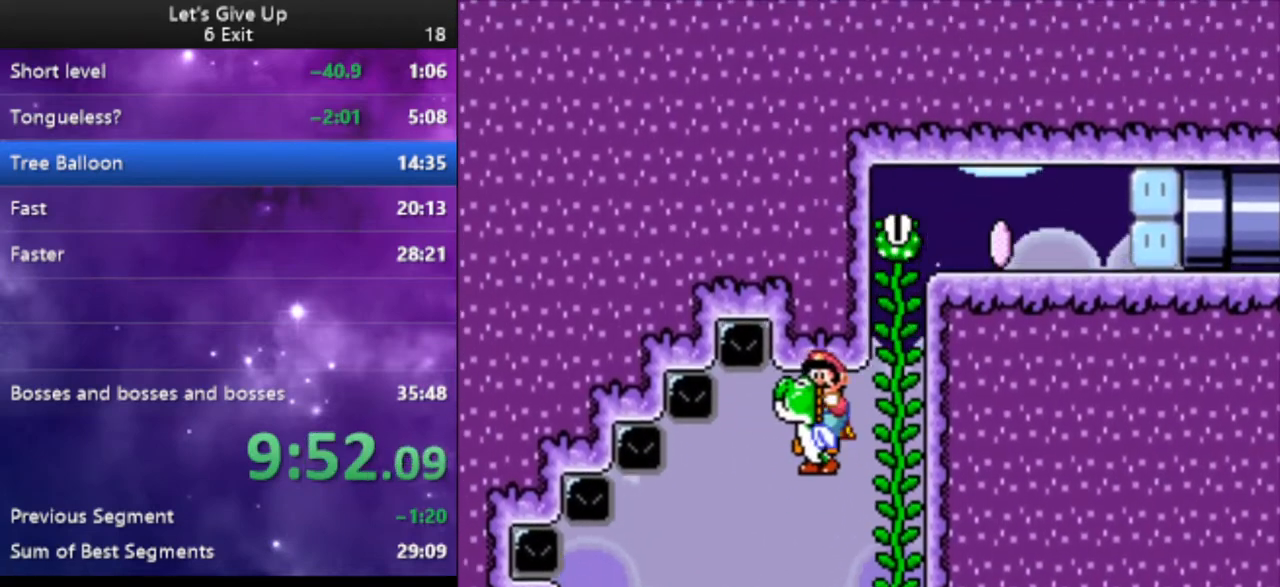
{"buttons": ["B", "Y", "DPAD_RIGHT"], "events": []}
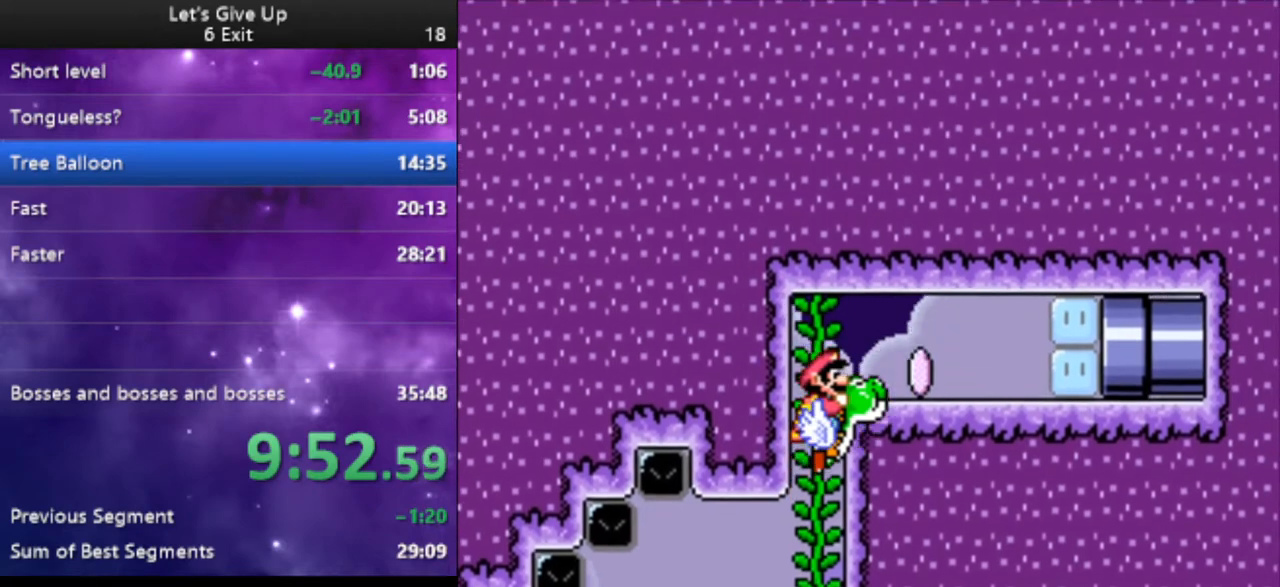
{"buttons": ["Y", "DPAD_RIGHT"], "events": [[200, "X", "down"], [367, "X", "up"], [500, "B", "up"]]}
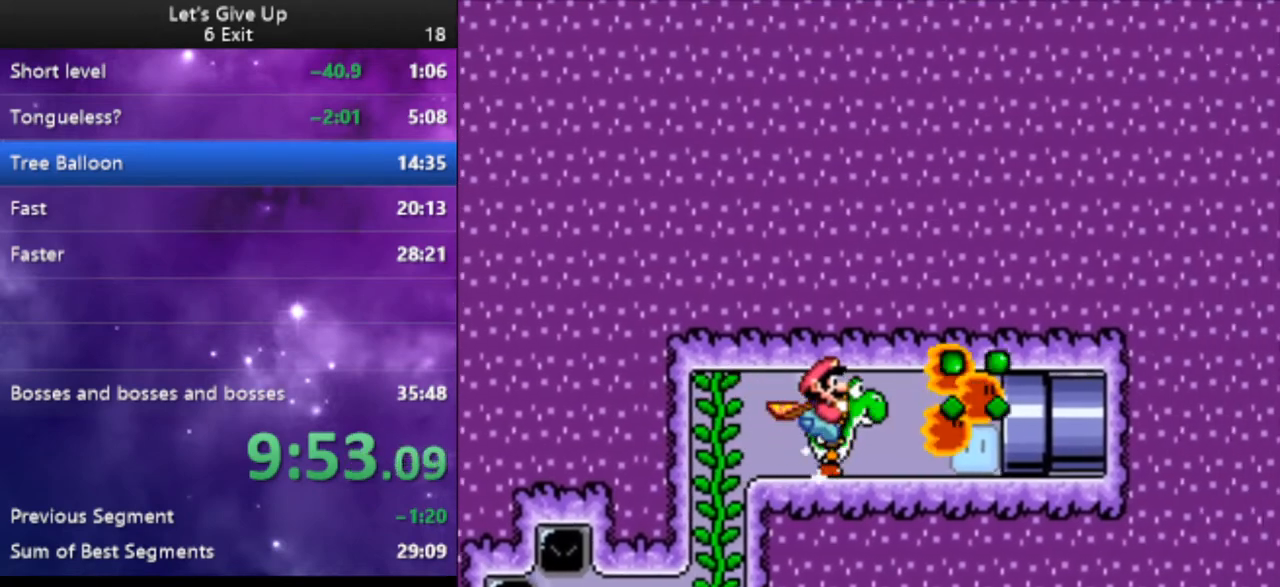
{"buttons": ["Y", "DPAD_RIGHT"], "events": []}
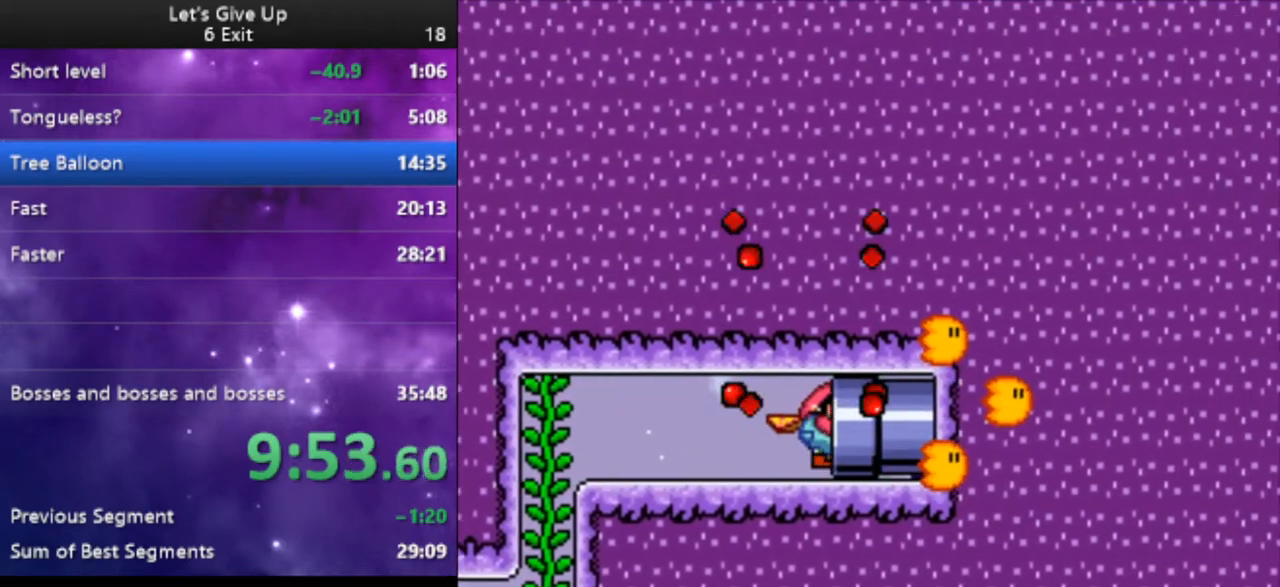
{"buttons": ["Y", "DPAD_RIGHT"], "events": [[233, "DPAD_RIGHT", "up"], [400, "DPAD_RIGHT", "down"]]}